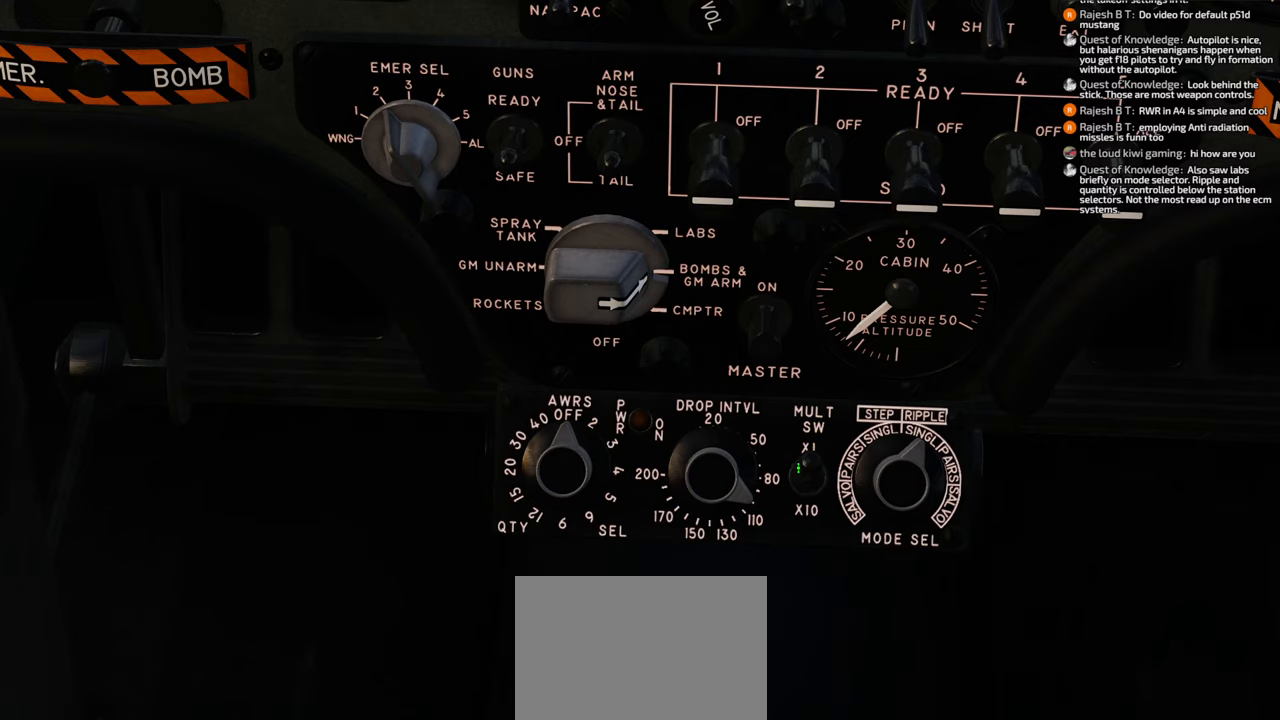
Gameplay with a controller (Xbox layout); each line is a JSON object with the inputs held at the frame after it. "events" lists button and stick changes between this image and that frame as [ms after this image, input, new state], when the widget could be followed in between.
{"buttons": [], "left_stick": "center", "right_stick": "center", "events": []}
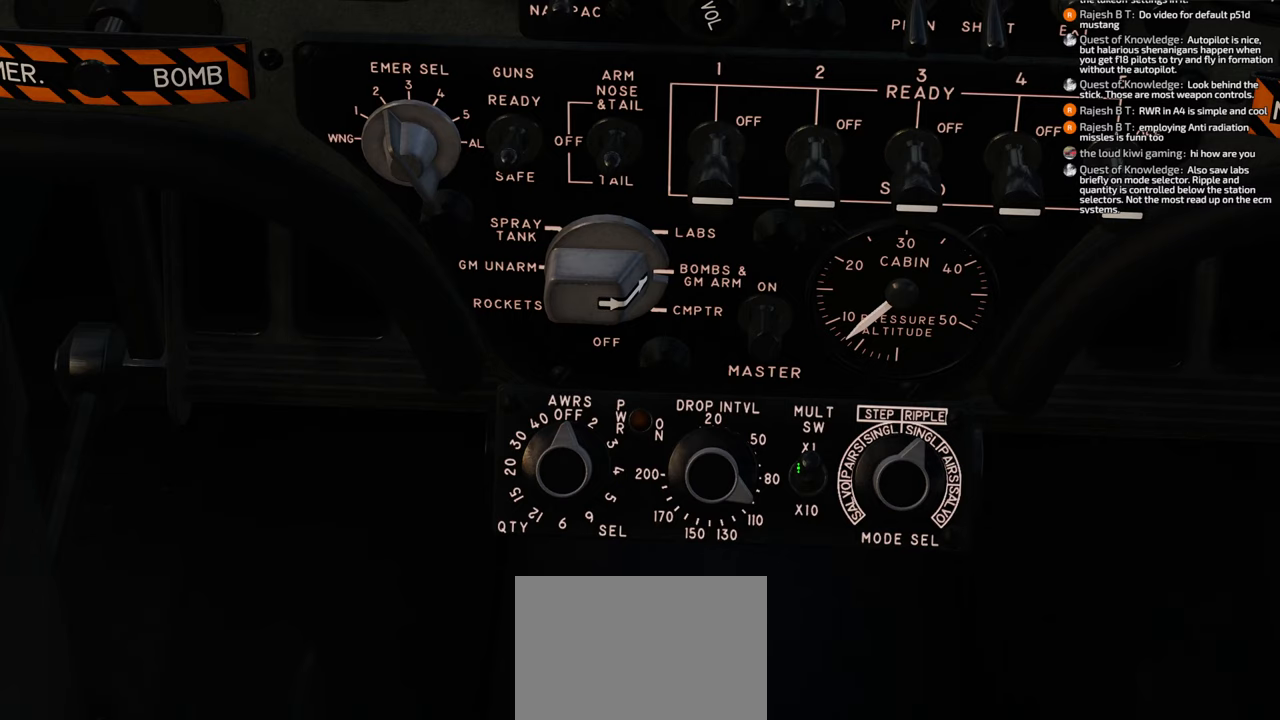
{"buttons": [], "left_stick": "center", "right_stick": "right", "events": [[67, "right_stick", "right"]]}
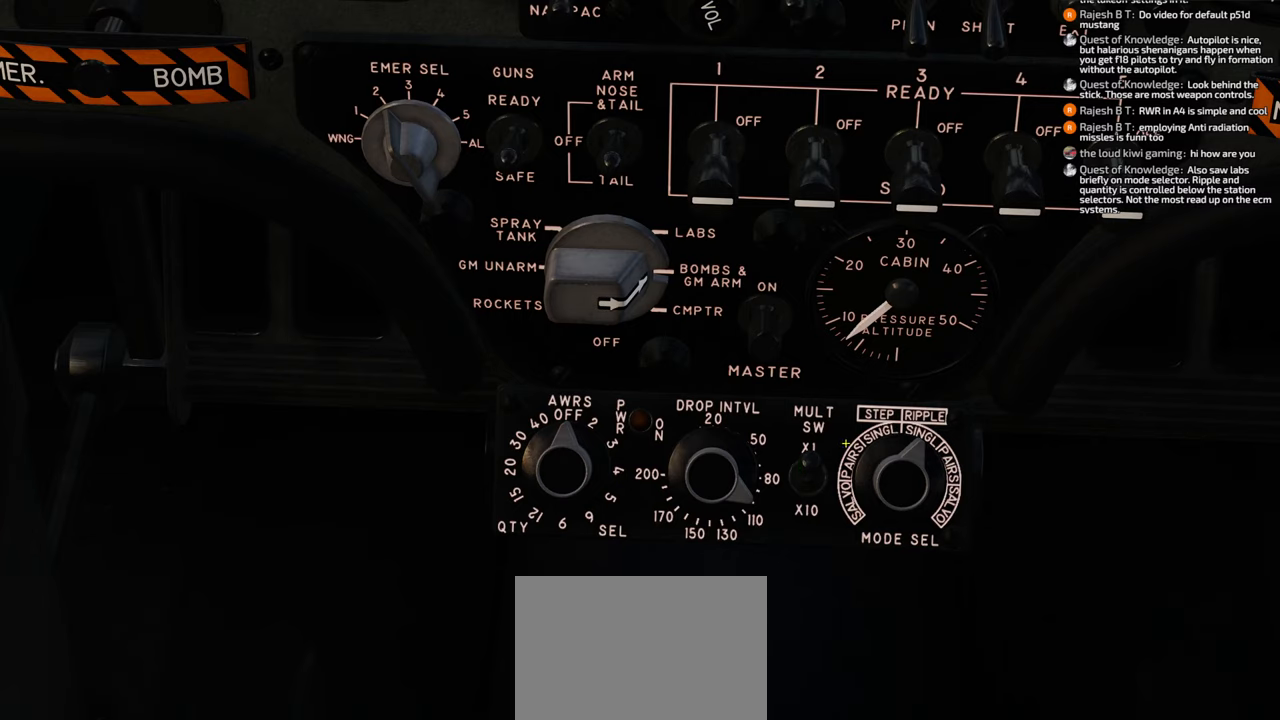
{"buttons": [], "left_stick": "center", "right_stick": "center", "events": [[483, "right_stick", "center"]]}
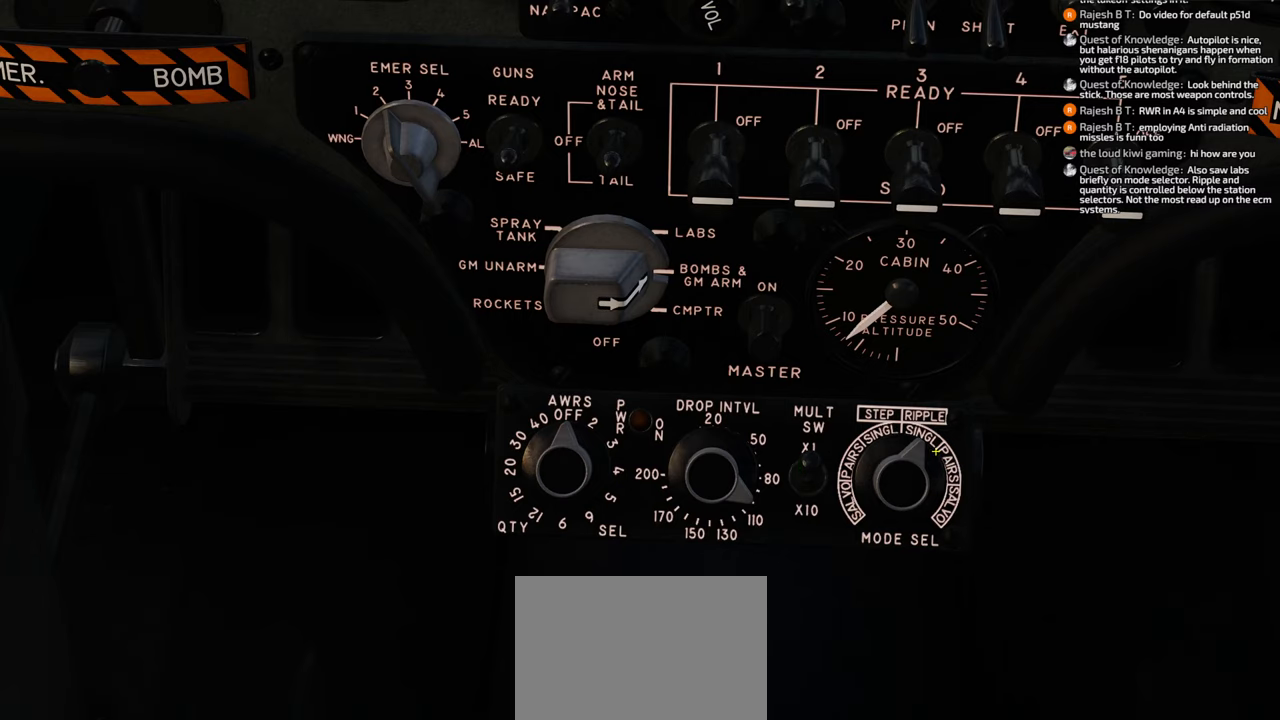
{"buttons": [], "left_stick": "center", "right_stick": "left", "events": [[117, "right_stick", "left"]]}
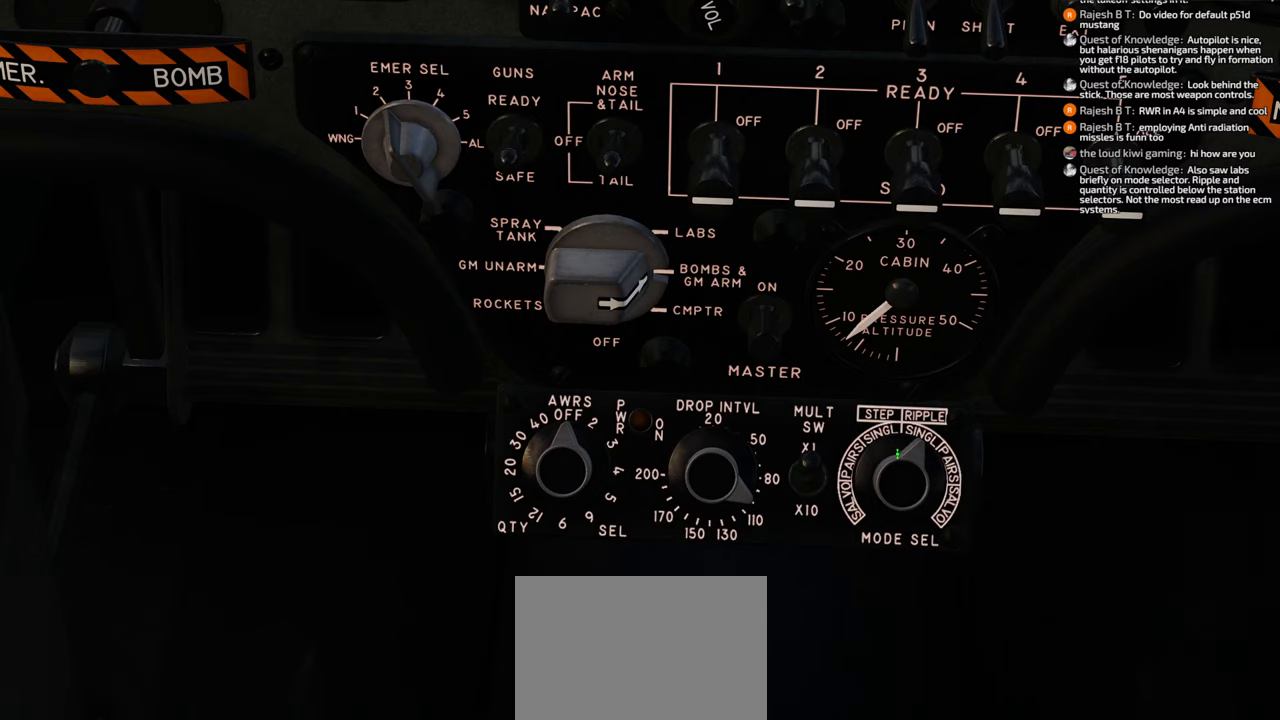
{"buttons": [], "left_stick": "center", "right_stick": "left", "events": [[50, "right_stick", "up-left"], [250, "right_stick", "left"]]}
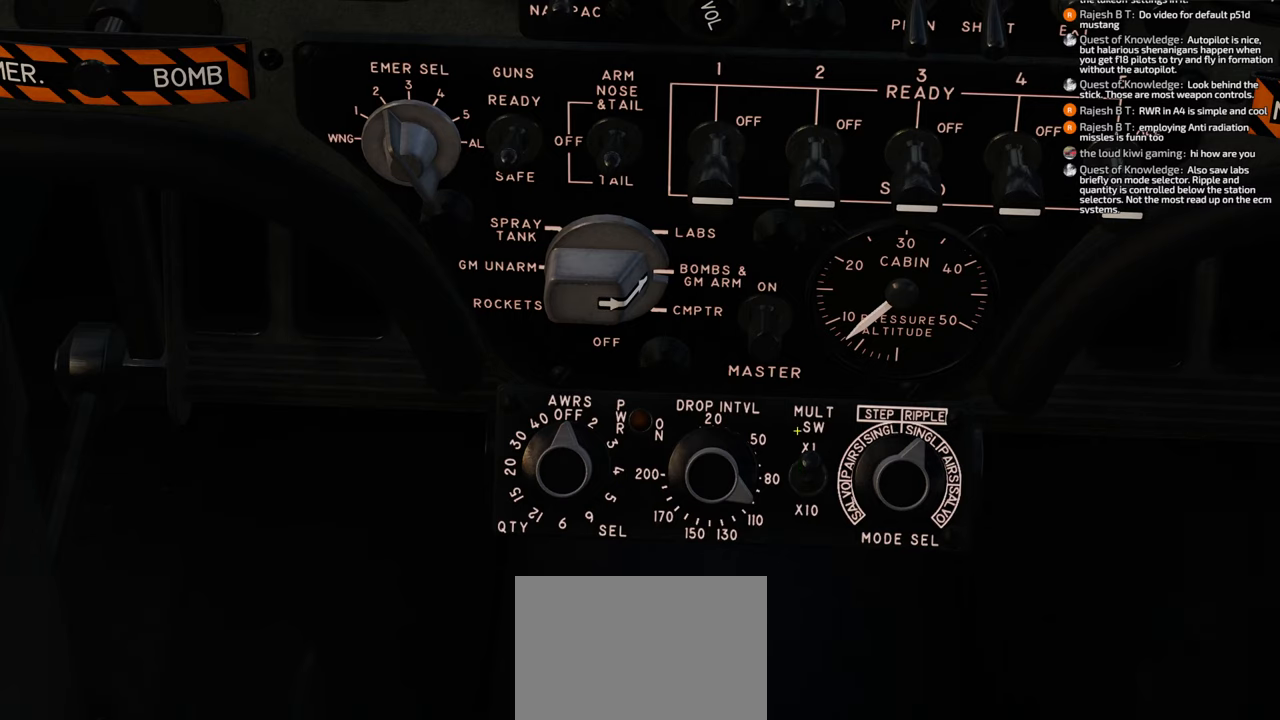
{"buttons": [], "left_stick": "center", "right_stick": "center", "events": [[267, "right_stick", "center"]]}
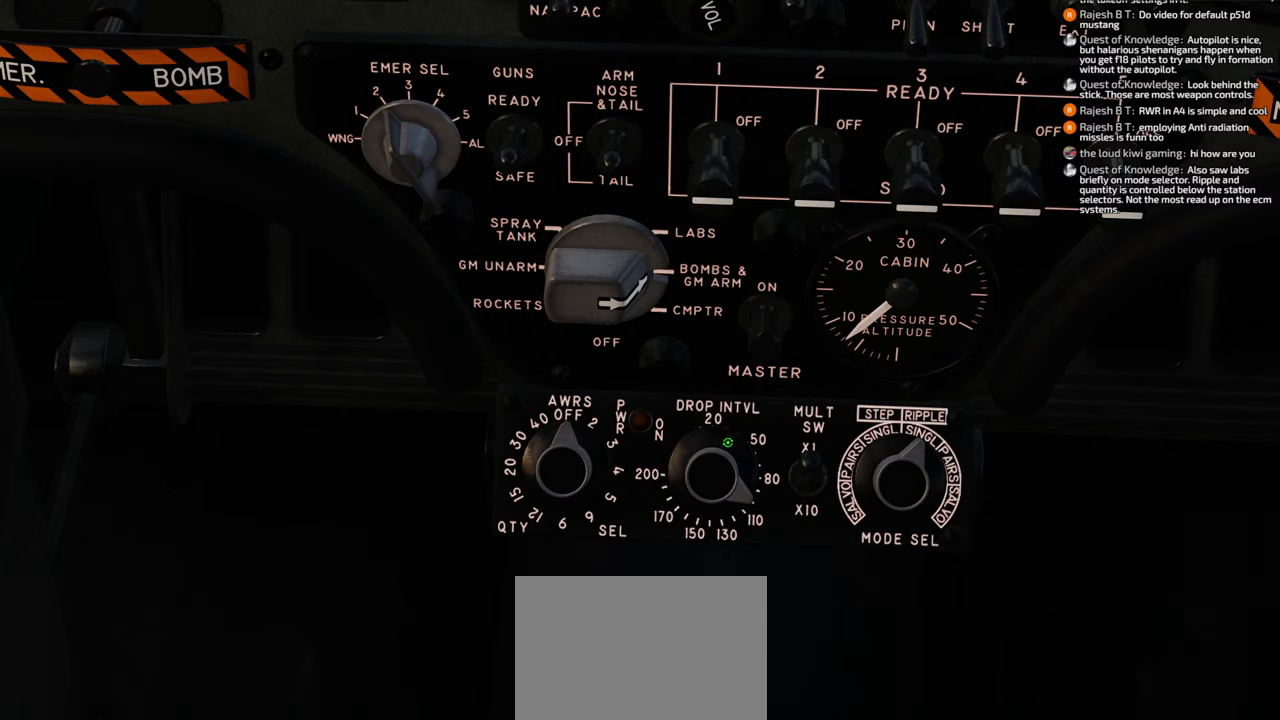
{"buttons": ["R1"], "left_stick": "center", "right_stick": "center", "events": [[67, "right_stick", "down"], [400, "right_stick", "center"], [467, "R1", "down"]]}
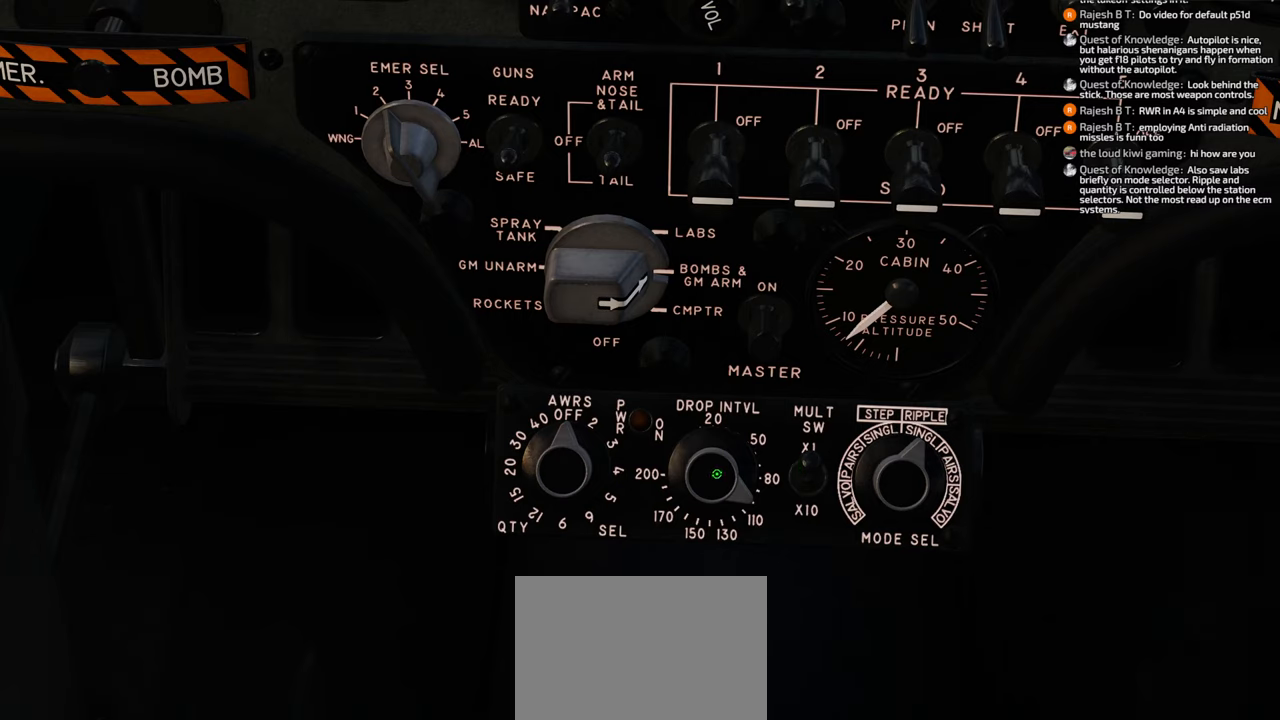
{"buttons": ["R1"], "left_stick": "center", "right_stick": "up", "events": [[500, "right_stick", "up"]]}
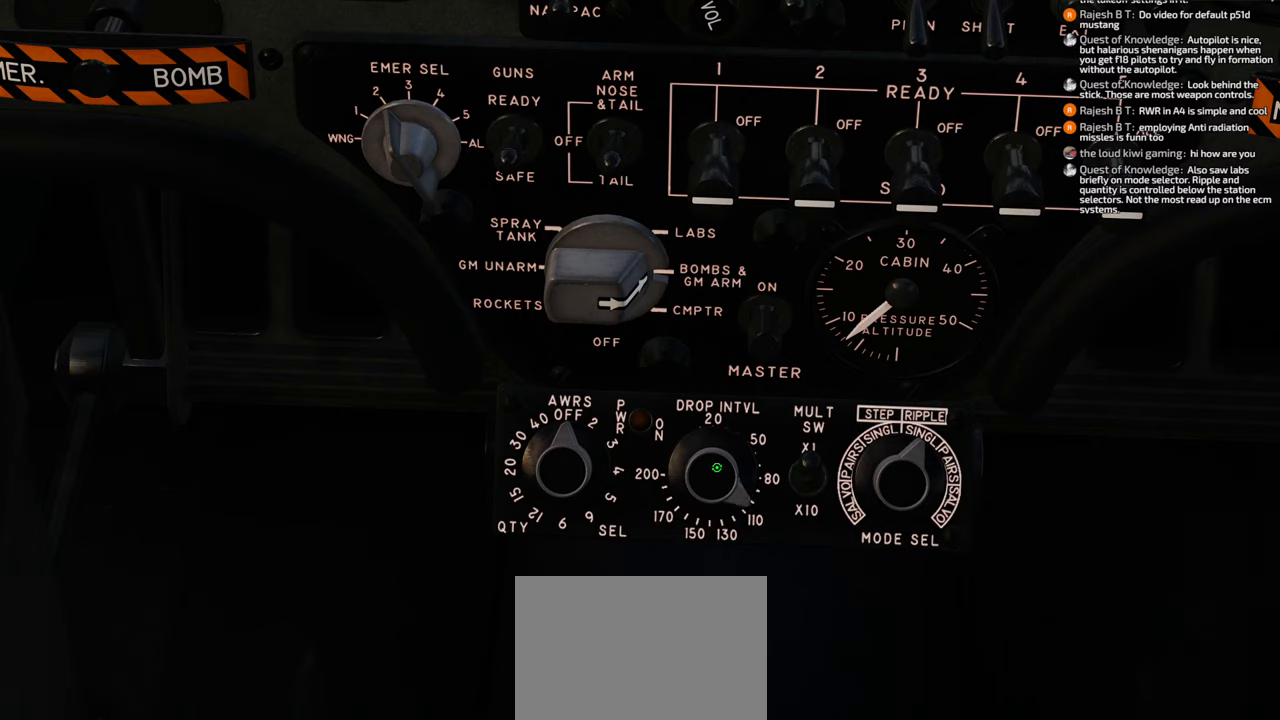
{"buttons": ["R1"], "left_stick": "center", "right_stick": "up", "events": []}
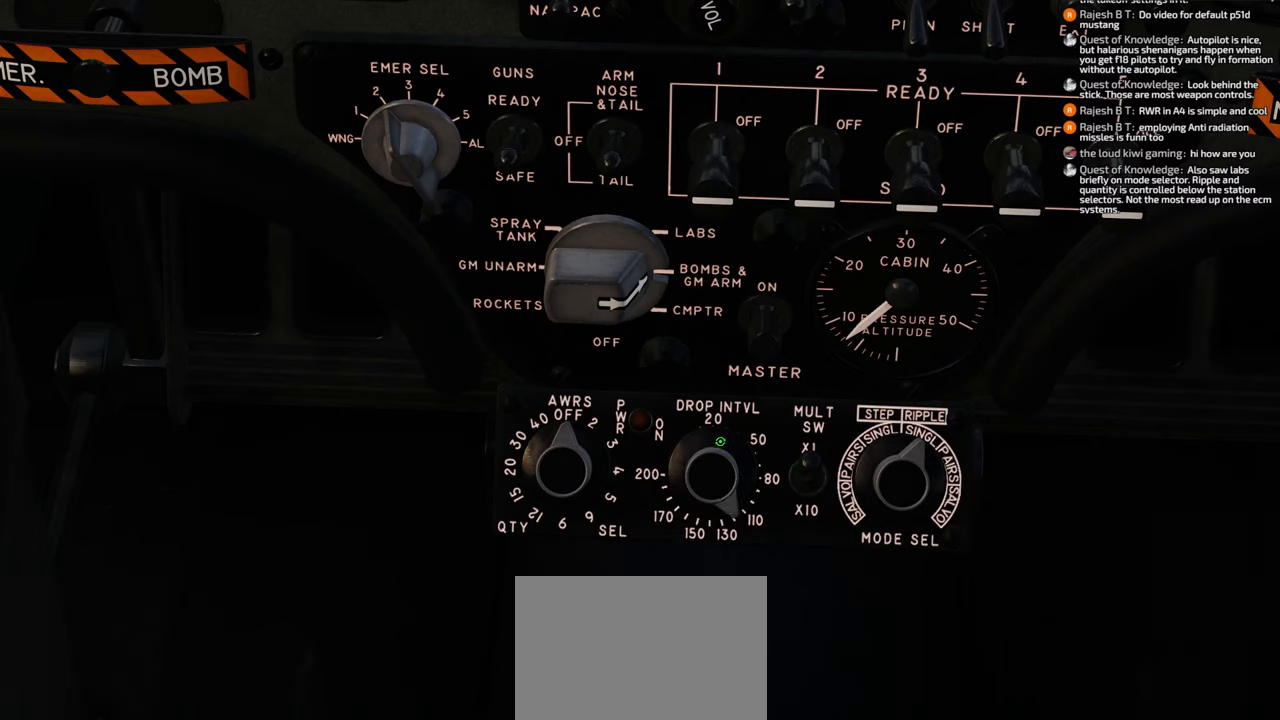
{"buttons": ["R1"], "left_stick": "center", "right_stick": "up", "events": []}
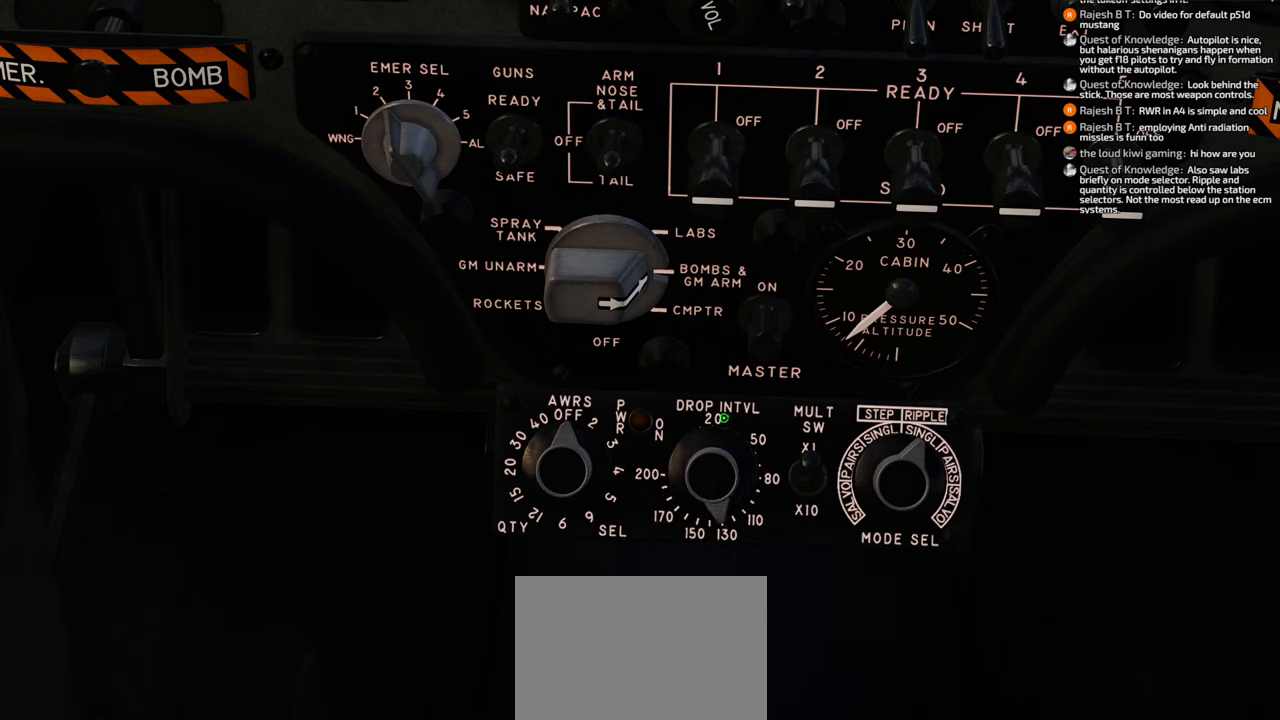
{"buttons": ["R1"], "left_stick": "center", "right_stick": "up", "events": []}
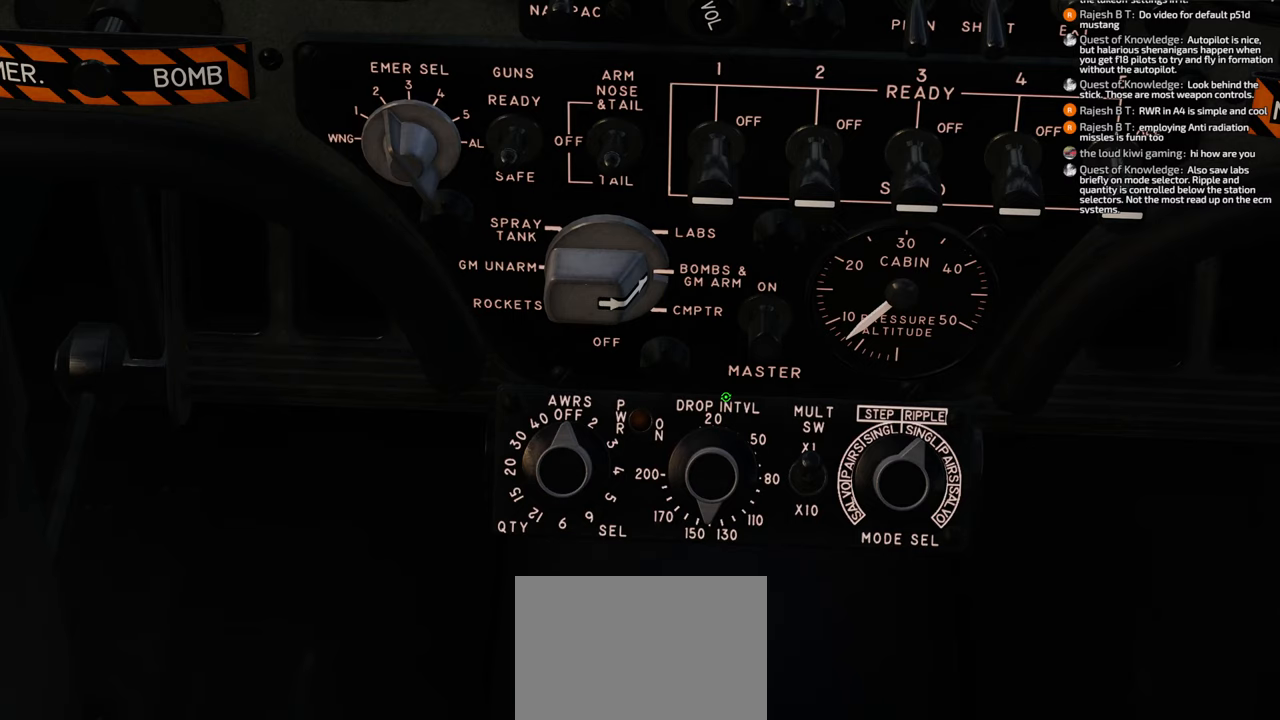
{"buttons": ["R1"], "left_stick": "center", "right_stick": "up", "events": []}
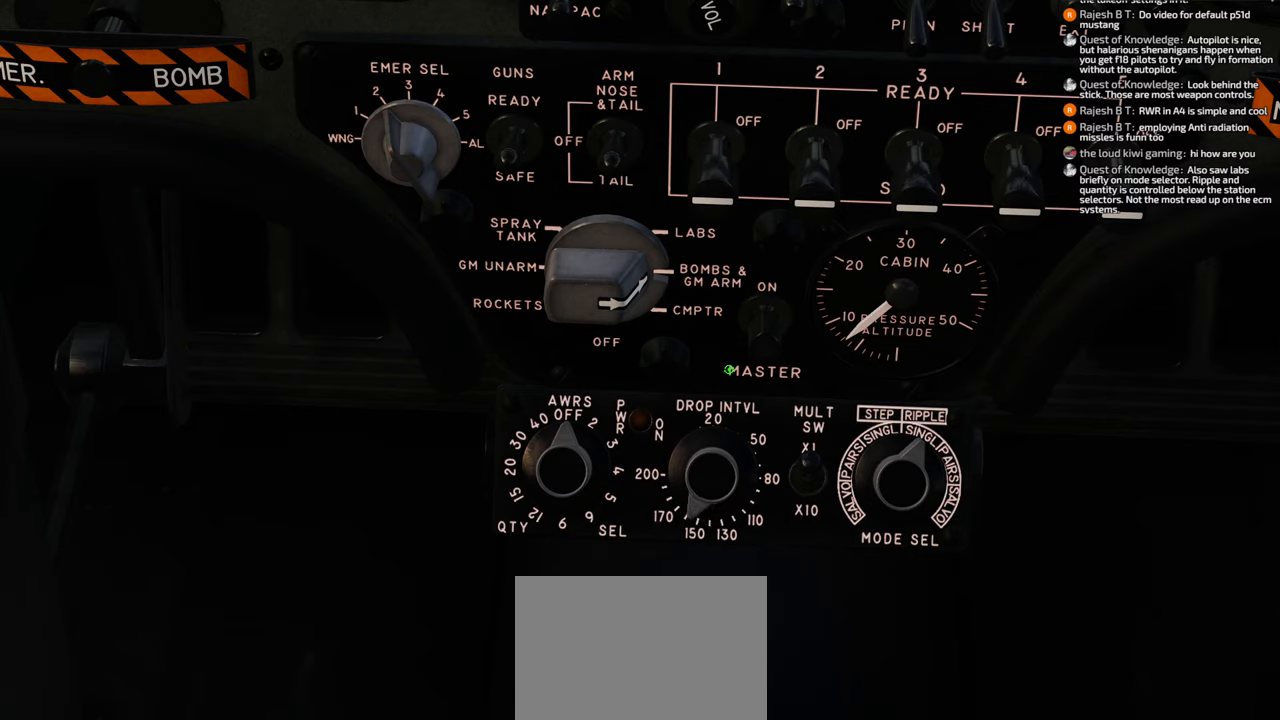
{"buttons": ["R1"], "left_stick": "center", "right_stick": "up", "events": []}
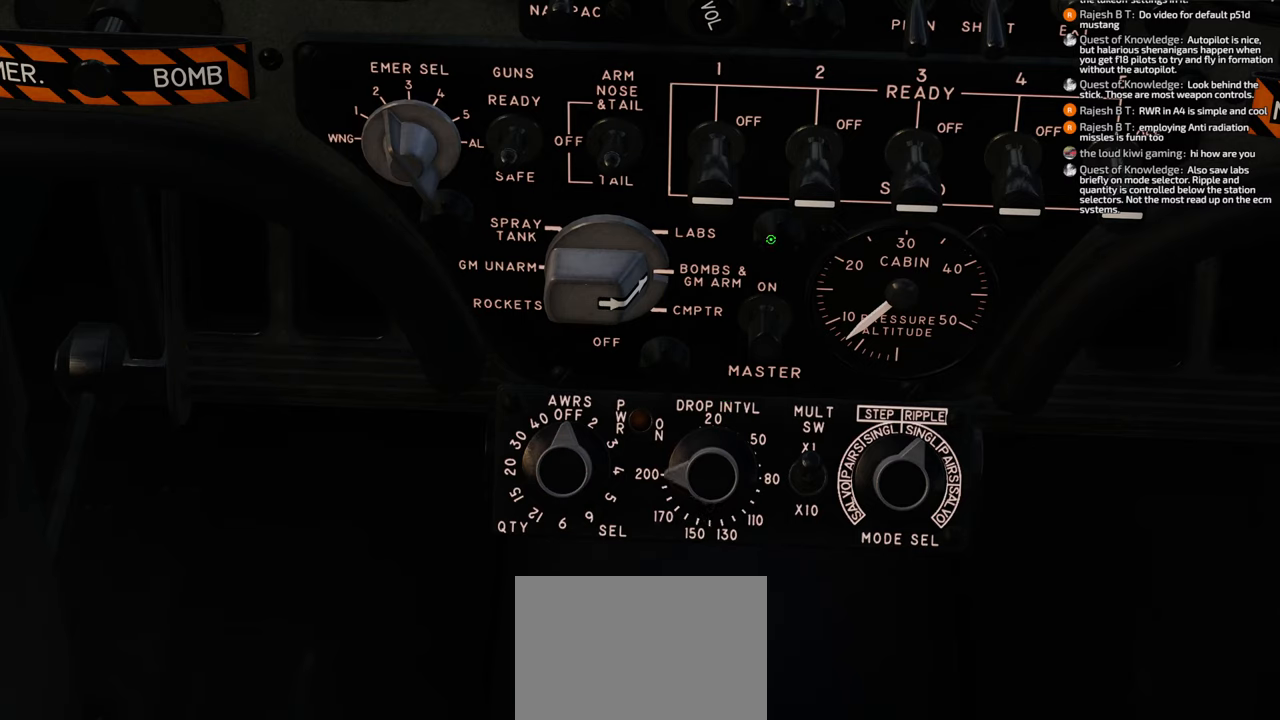
{"buttons": [], "left_stick": "center", "right_stick": "down-left", "events": [[83, "R1", "up"], [183, "right_stick", "center"], [350, "right_stick", "down"], [483, "right_stick", "down-left"]]}
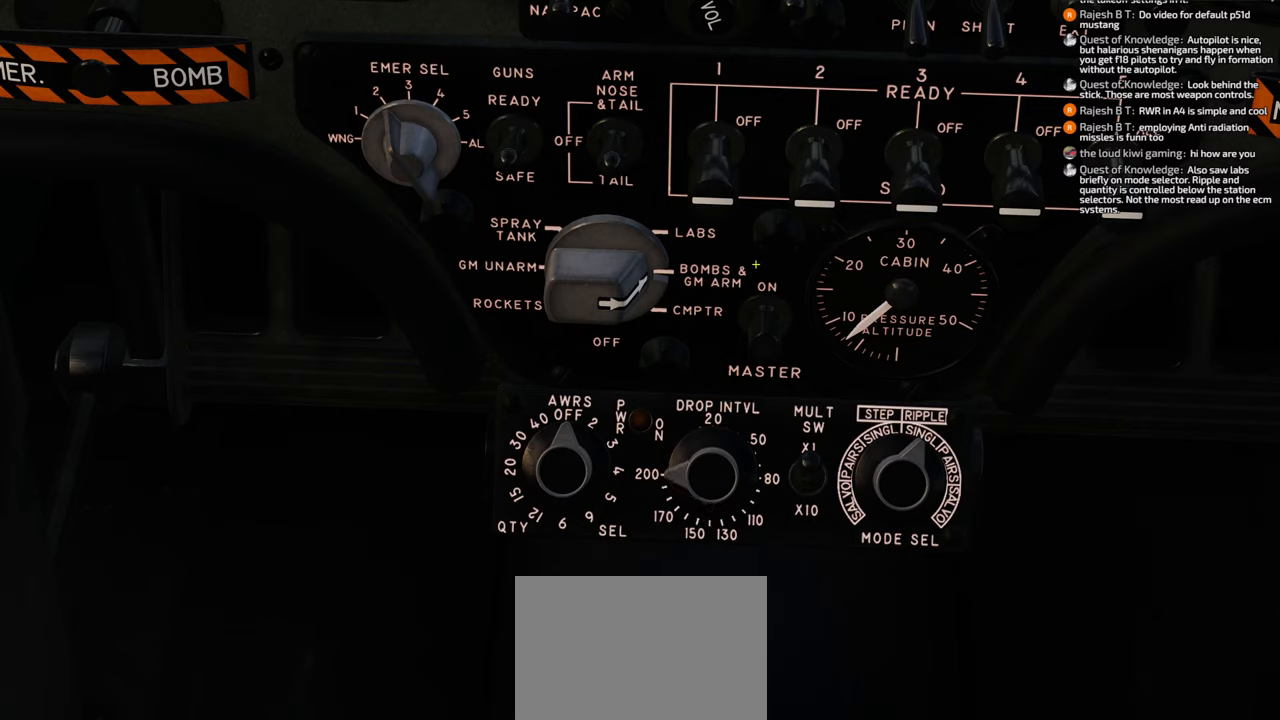
{"buttons": [], "left_stick": "center", "right_stick": "left", "events": [[250, "right_stick", "left"]]}
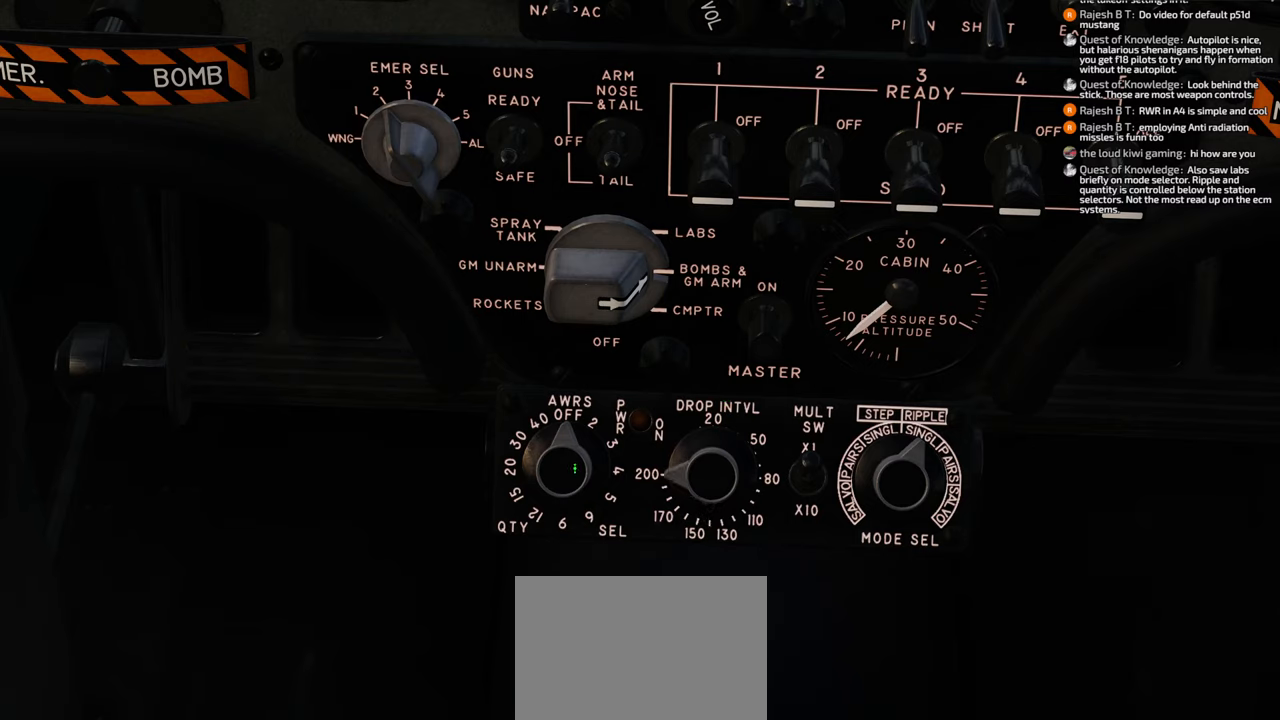
{"buttons": [], "left_stick": "center", "right_stick": "center", "events": [[100, "right_stick", "center"]]}
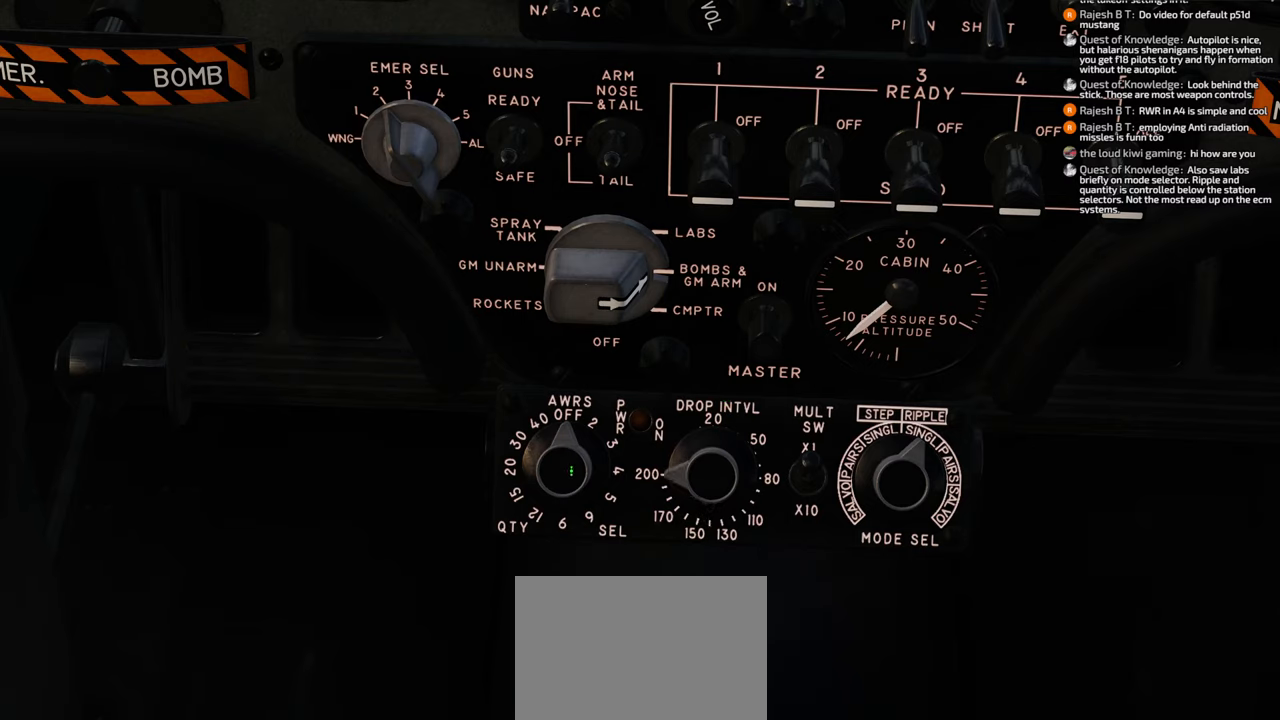
{"buttons": ["L1"], "left_stick": "center", "right_stick": "center", "events": [[50, "R1", "down"], [200, "R1", "up"], [500, "L1", "down"]]}
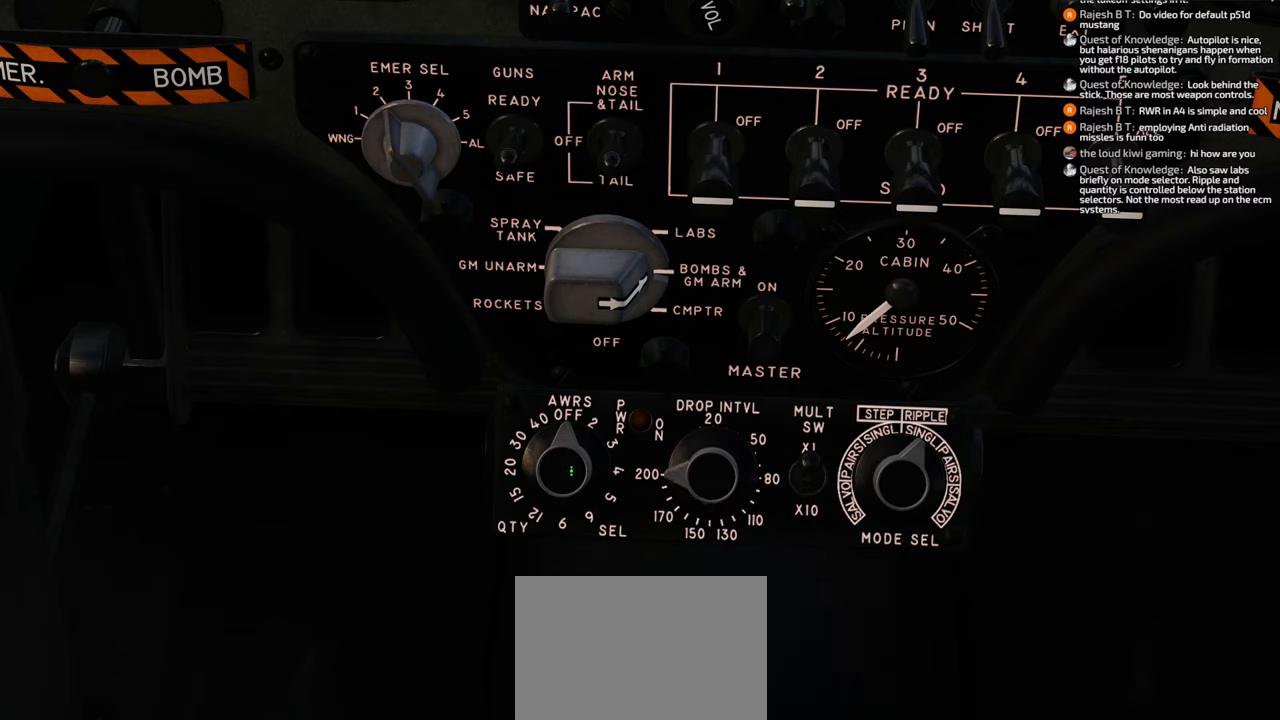
{"buttons": [], "left_stick": "center", "right_stick": "center", "events": [[167, "L1", "up"]]}
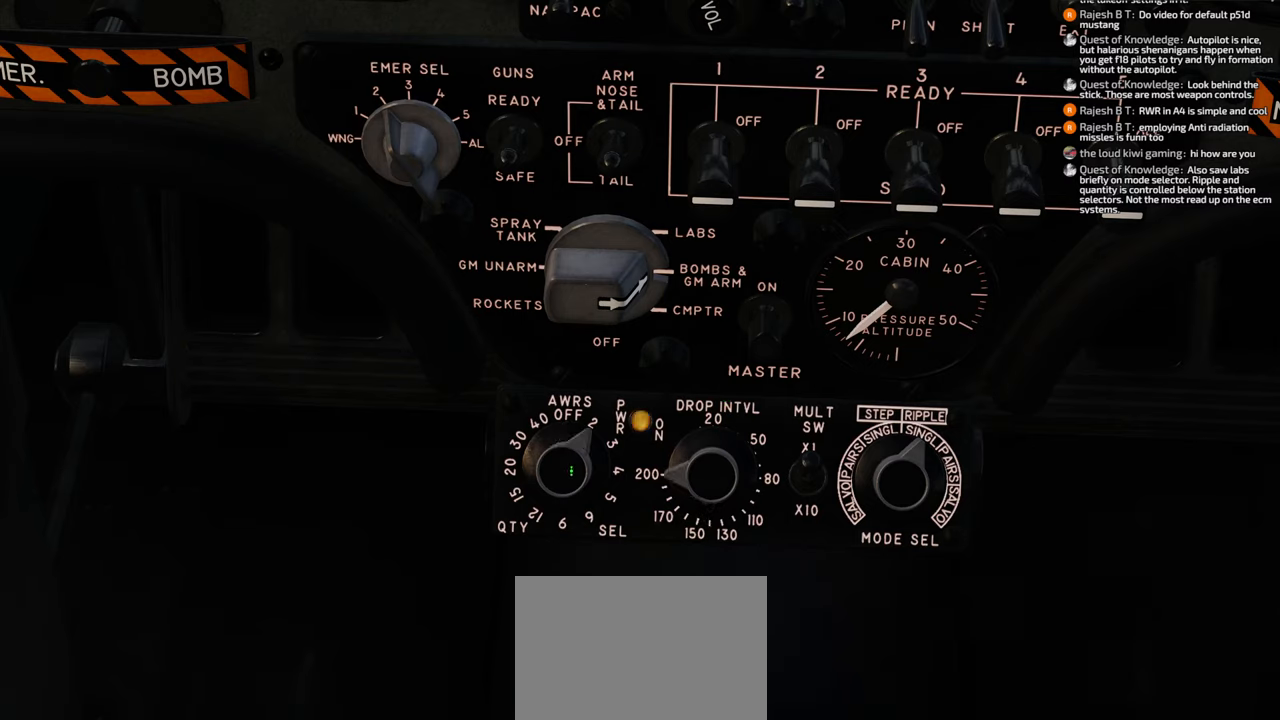
{"buttons": [], "left_stick": "center", "right_stick": "center", "events": []}
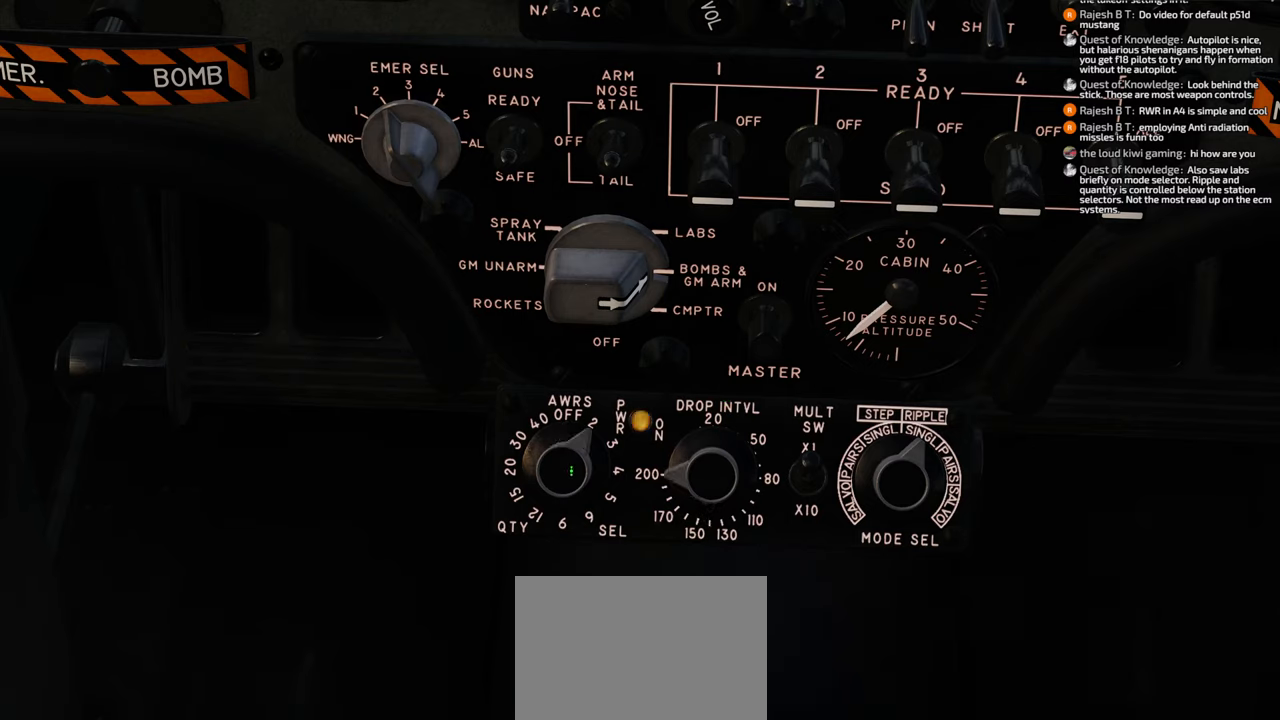
{"buttons": [], "left_stick": "center", "right_stick": "up-right", "events": [[450, "right_stick", "up-right"]]}
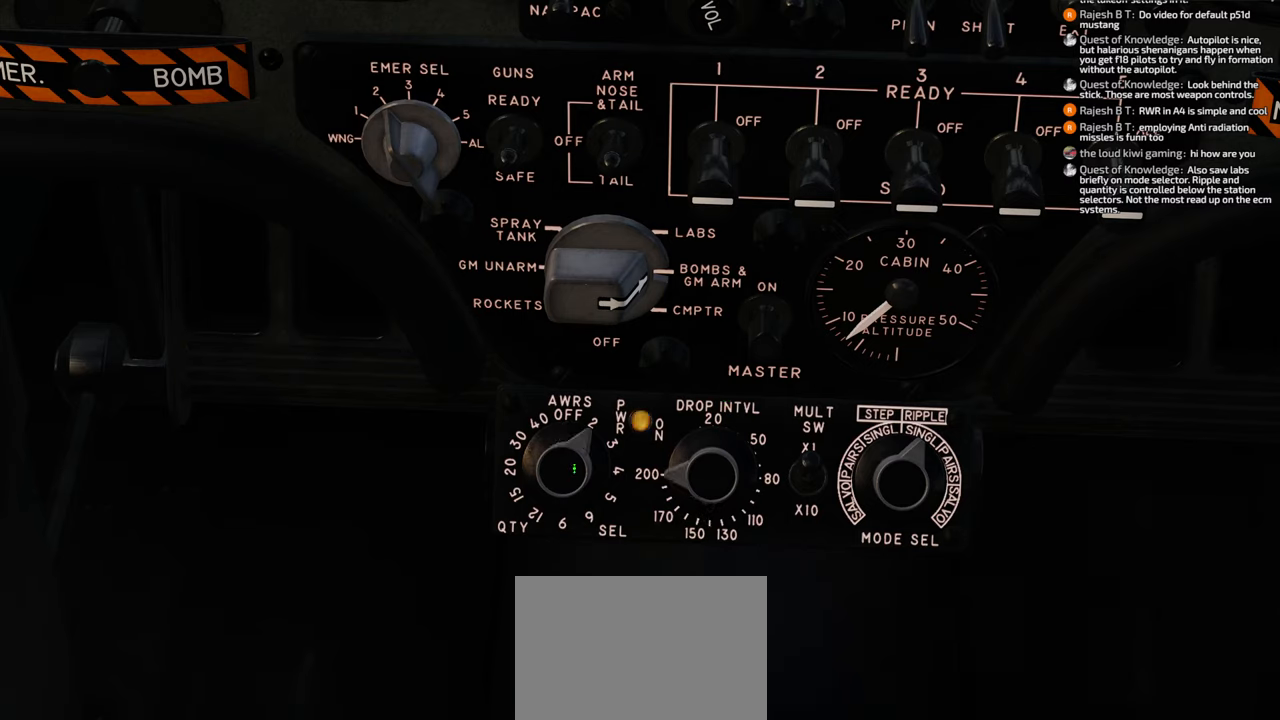
{"buttons": [], "left_stick": "center", "right_stick": "up-left", "events": [[133, "right_stick", "center"], [450, "right_stick", "up-left"]]}
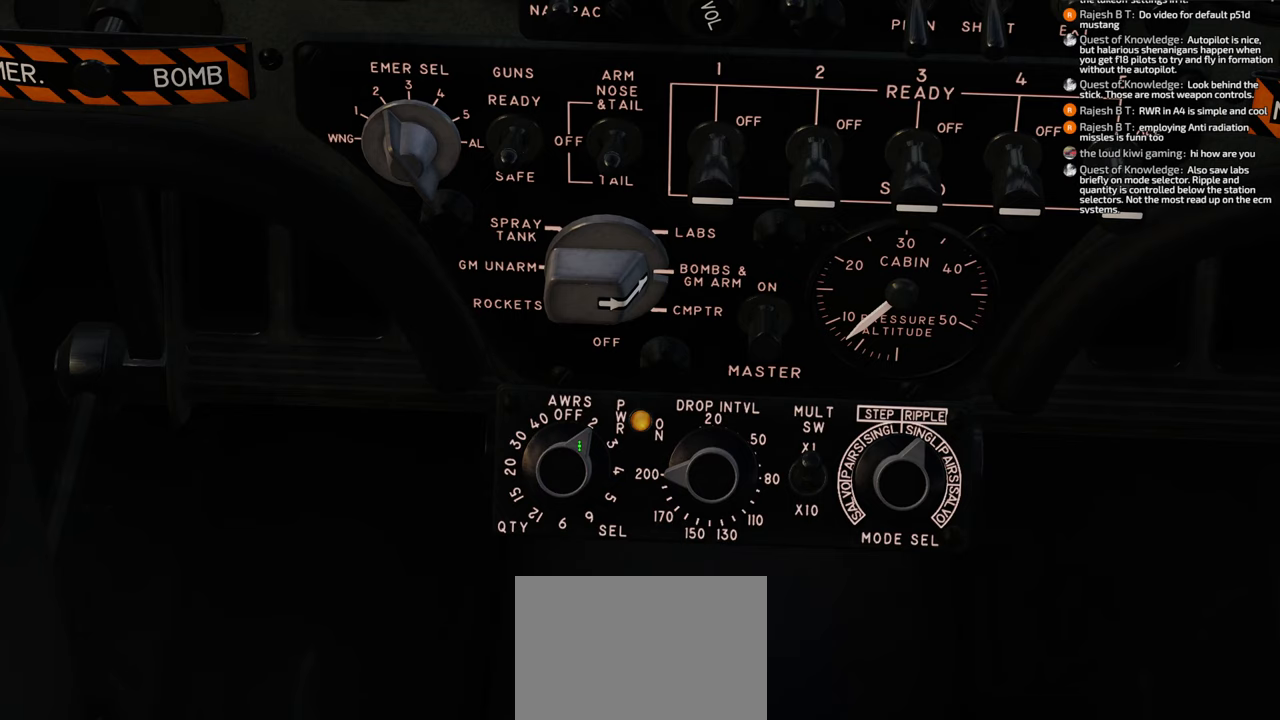
{"buttons": [], "left_stick": "center", "right_stick": "up-right", "events": [[167, "right_stick", "center"], [367, "right_stick", "up-right"]]}
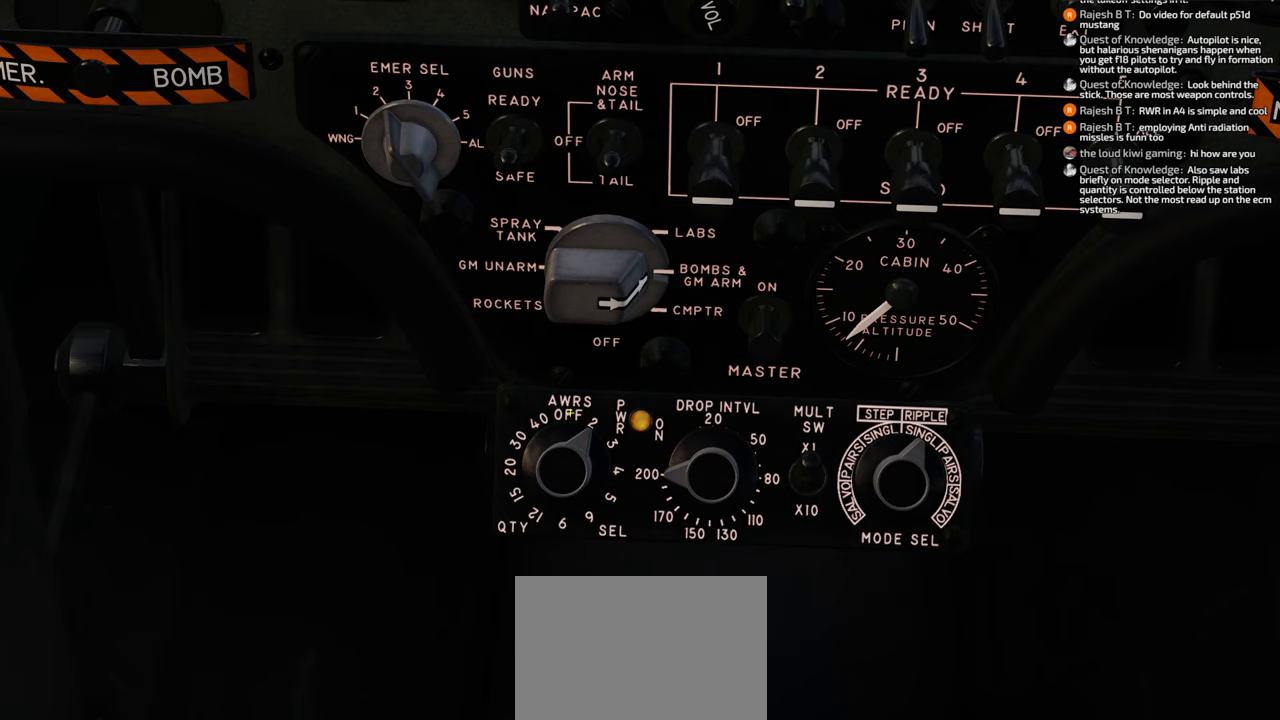
{"buttons": [], "left_stick": "center", "right_stick": "center", "events": [[17, "right_stick", "center"]]}
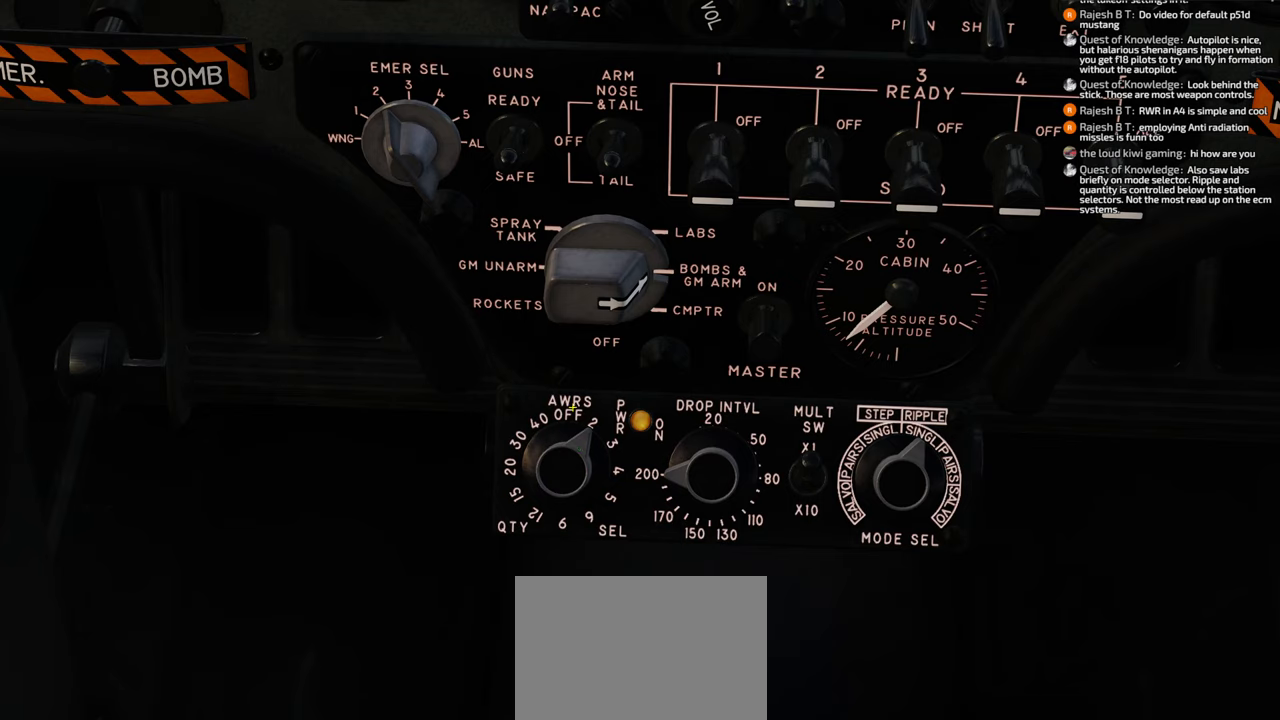
{"buttons": [], "left_stick": "center", "right_stick": "down", "events": [[83, "right_stick", "down-right"], [150, "right_stick", "down"]]}
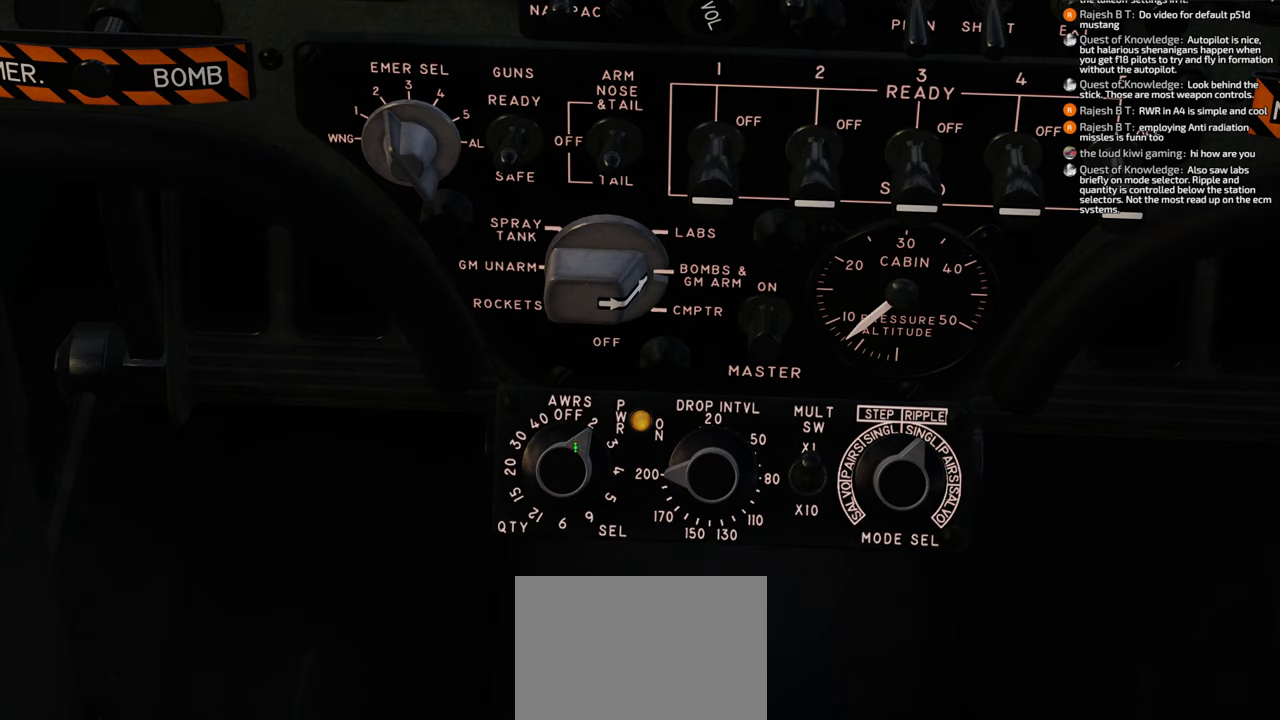
{"buttons": [], "left_stick": "center", "right_stick": "center", "events": [[33, "right_stick", "center"]]}
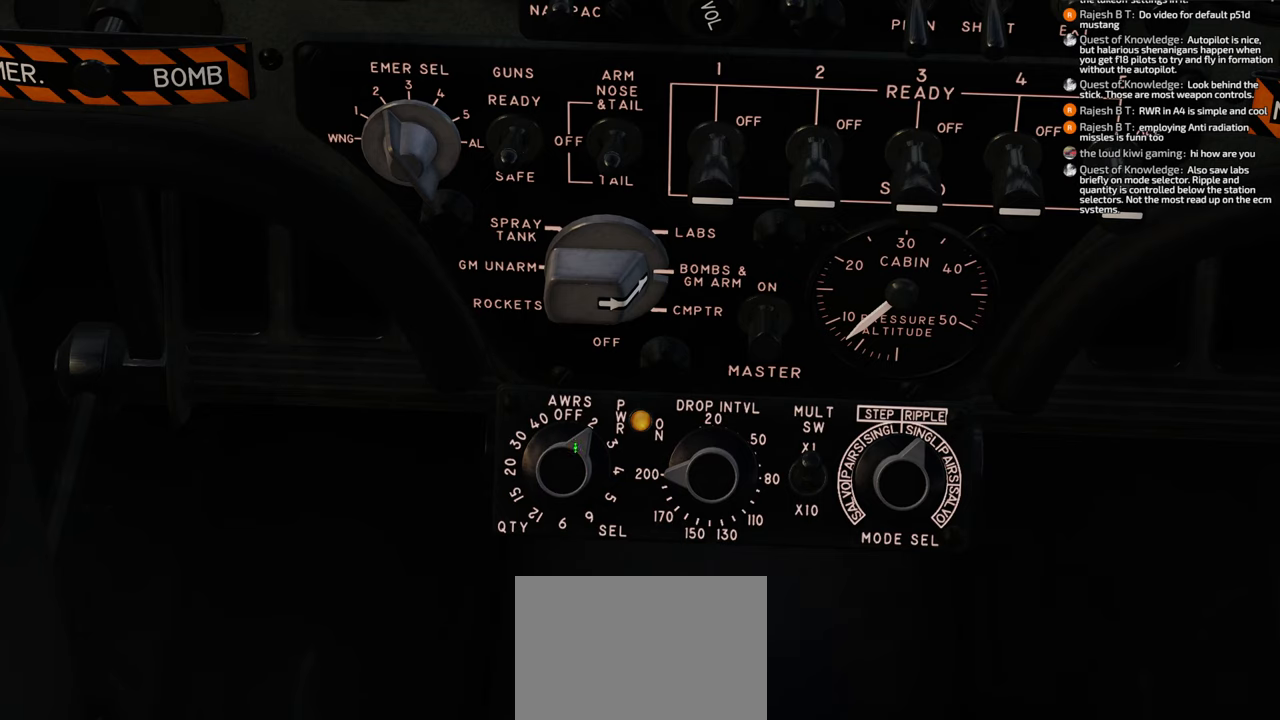
{"buttons": [], "left_stick": "center", "right_stick": "down", "events": [[483, "right_stick", "down"]]}
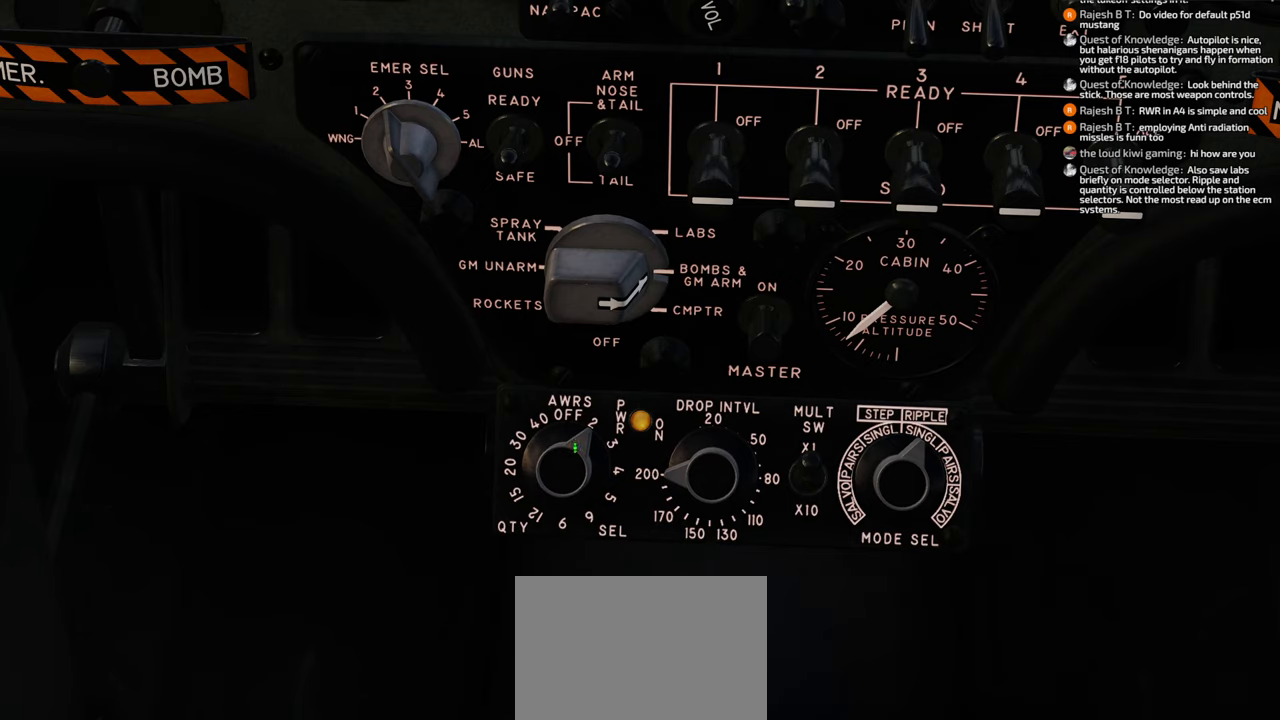
{"buttons": [], "left_stick": "center", "right_stick": "center", "events": [[217, "right_stick", "center"]]}
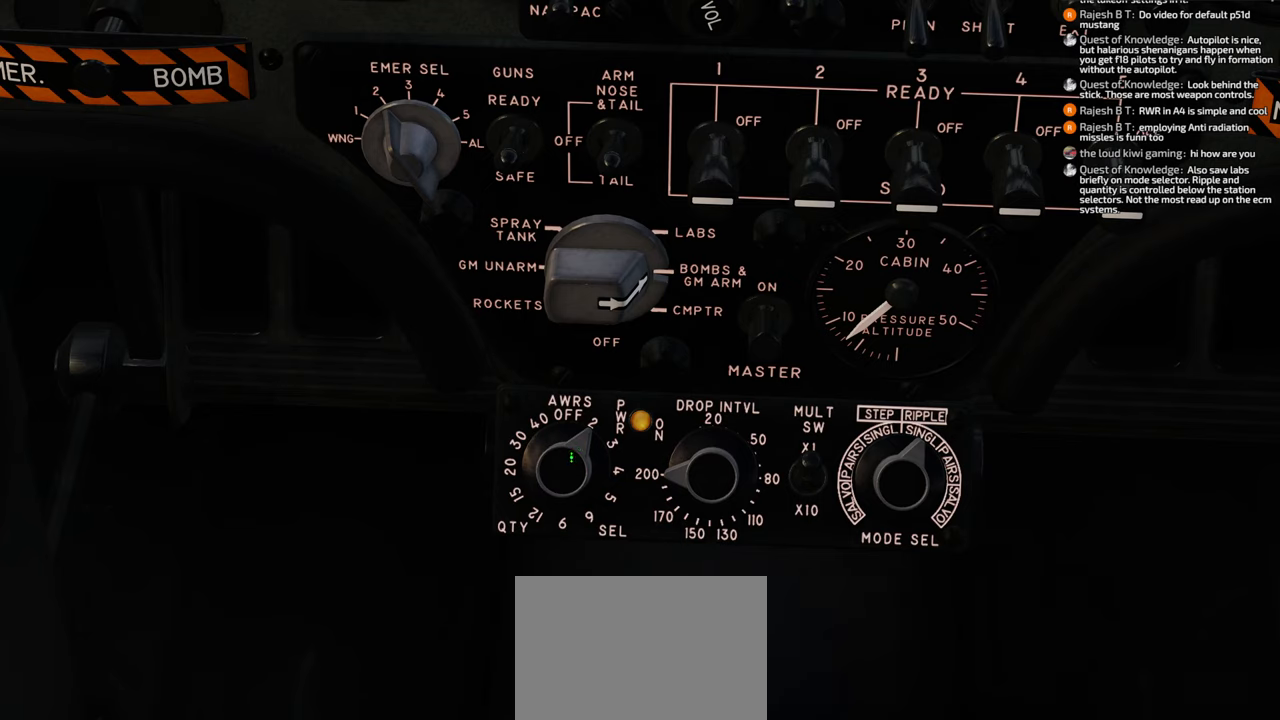
{"buttons": [], "left_stick": "center", "right_stick": "center", "events": []}
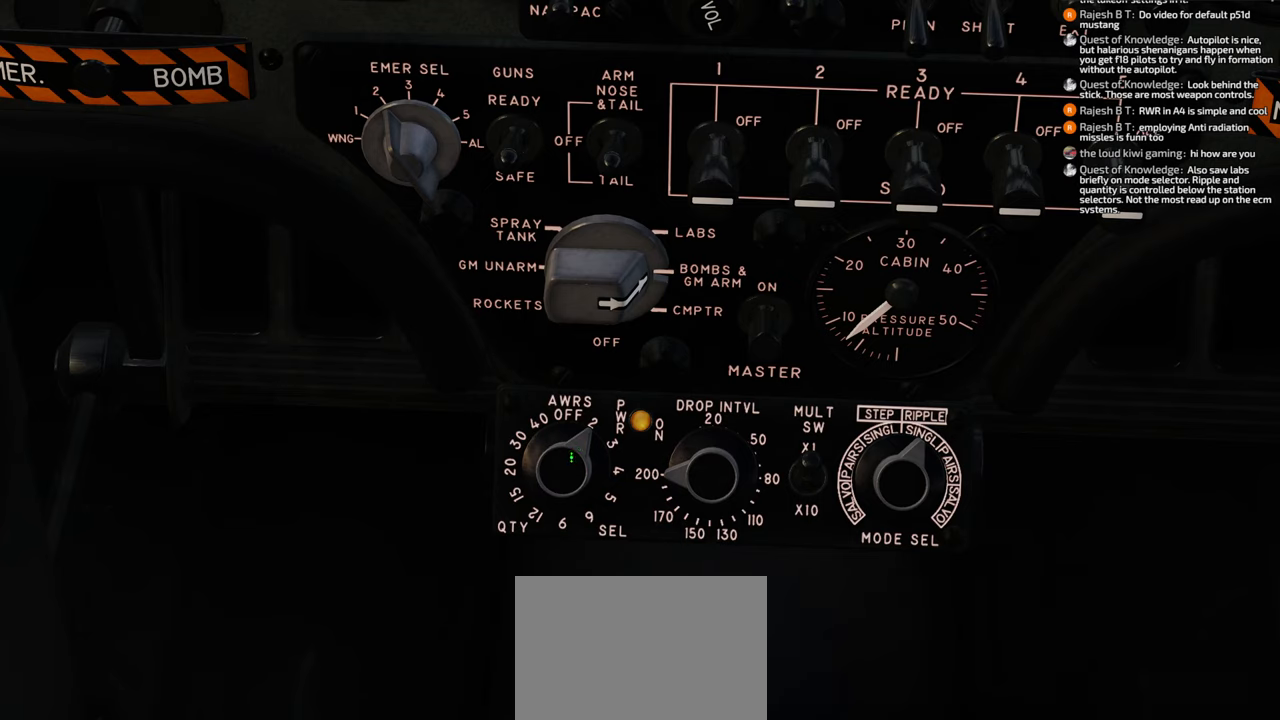
{"buttons": [], "left_stick": "center", "right_stick": "center", "events": []}
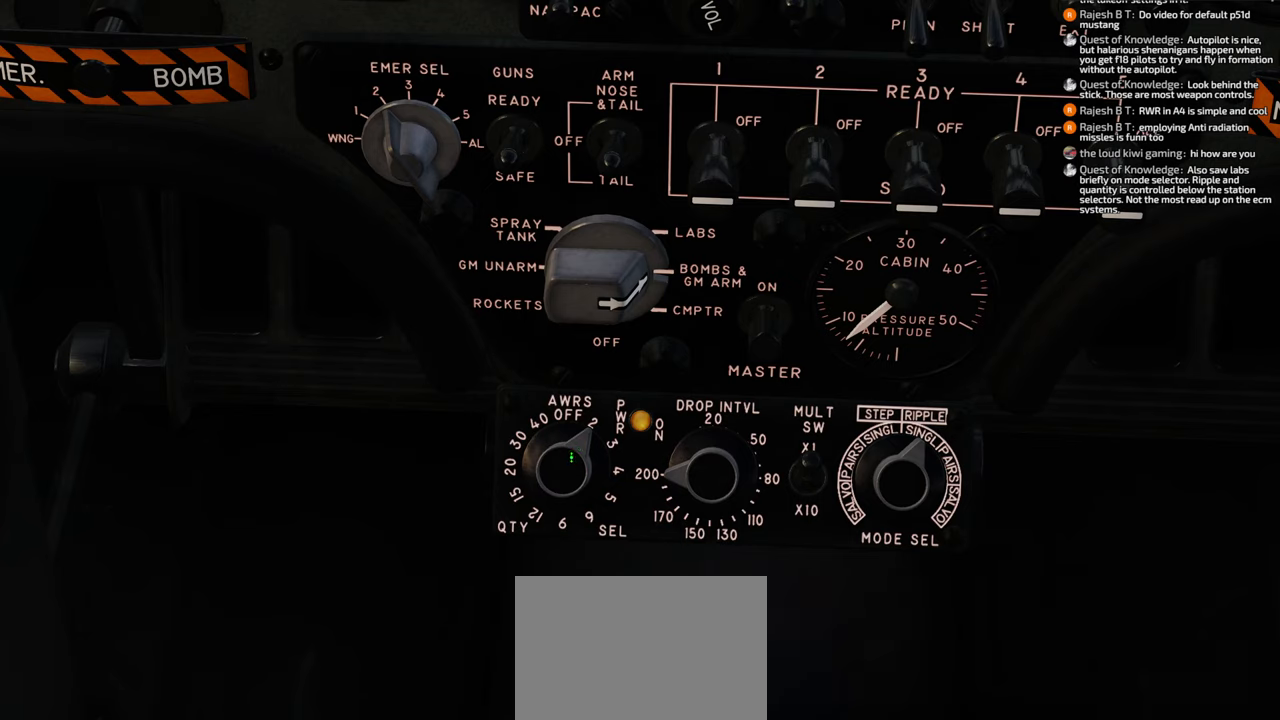
{"buttons": [], "left_stick": "center", "right_stick": "center", "events": []}
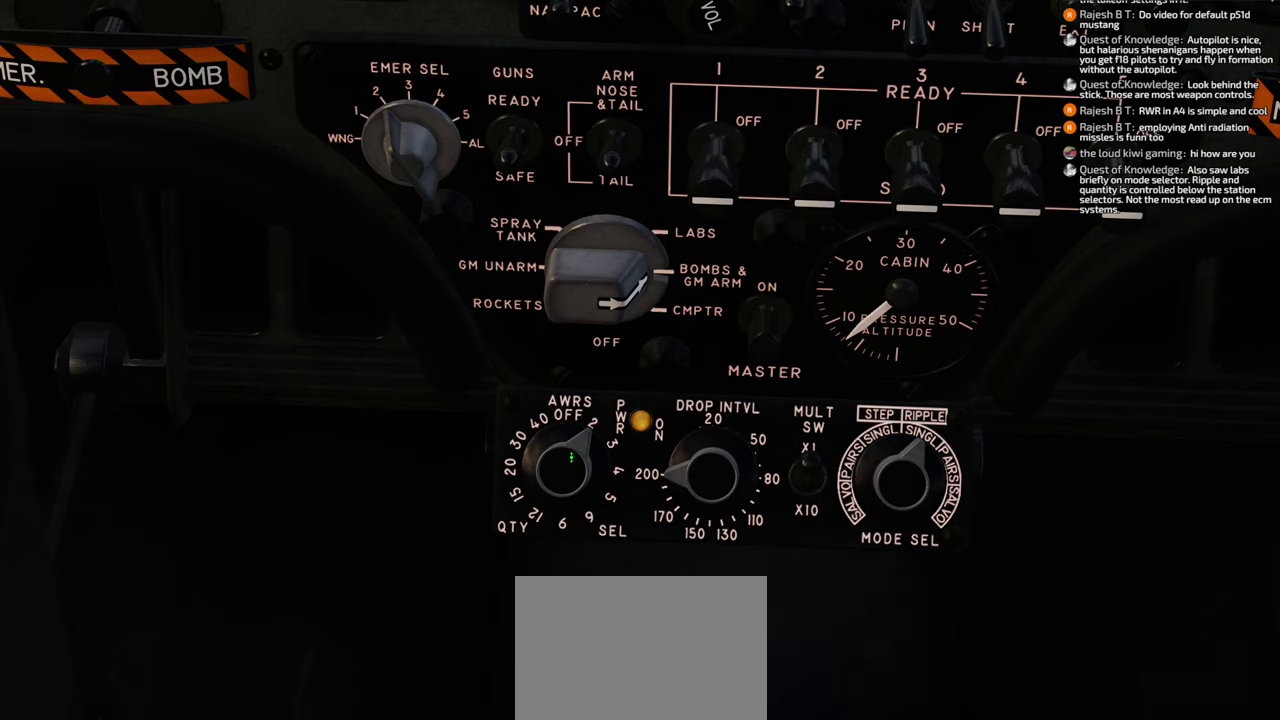
{"buttons": [], "left_stick": "center", "right_stick": "center", "events": []}